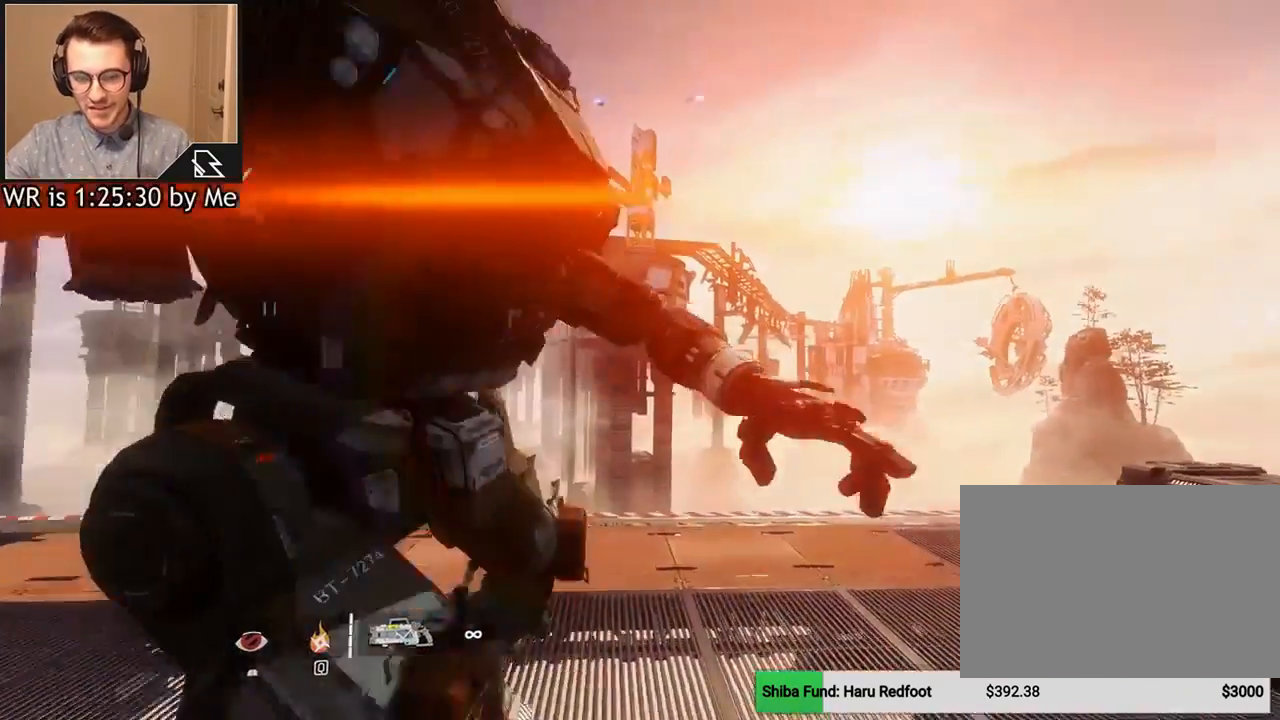
Gameplay with keyboard and mouse; each line is a JSON object with the keys and mouse buttons held at the frame after it. "events" lists presses ("down") and releases ("up") of "1", "2", "3", "4", "5", "a", "alt", "c", "ctrl", "d", "e", "f", "q", "r", "s", "shift", "space", "tab", "v", "w", "x", "z", "mouse_left", "mouse_middle", "mouse_right", "mouse_wheel_up" and "mouse_wheel_down" between this image and that frame as [ms after this image, input, new state], when the widget could be followed in between. "mouse_left", "mouse_middle", "mouse_right", "mouse_wheel_up", "mouse_wheel_down" = the "left", "middle", "right", "wheel_up", "wheel_down" buttons of the "mouse" list. No other keys are recorded. Not read: mouse_move.
{"keys": ["space"], "mouse": [], "events": [[134, "space", "down"]]}
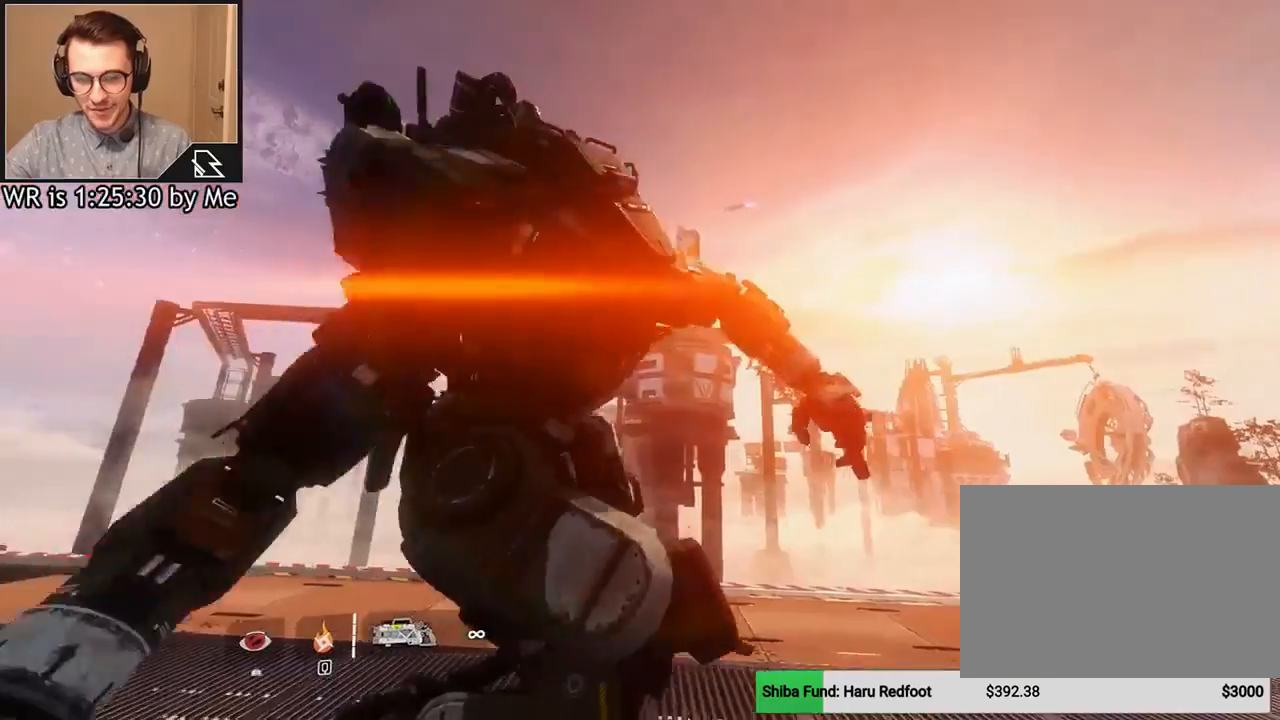
{"keys": ["space"], "mouse": [], "events": []}
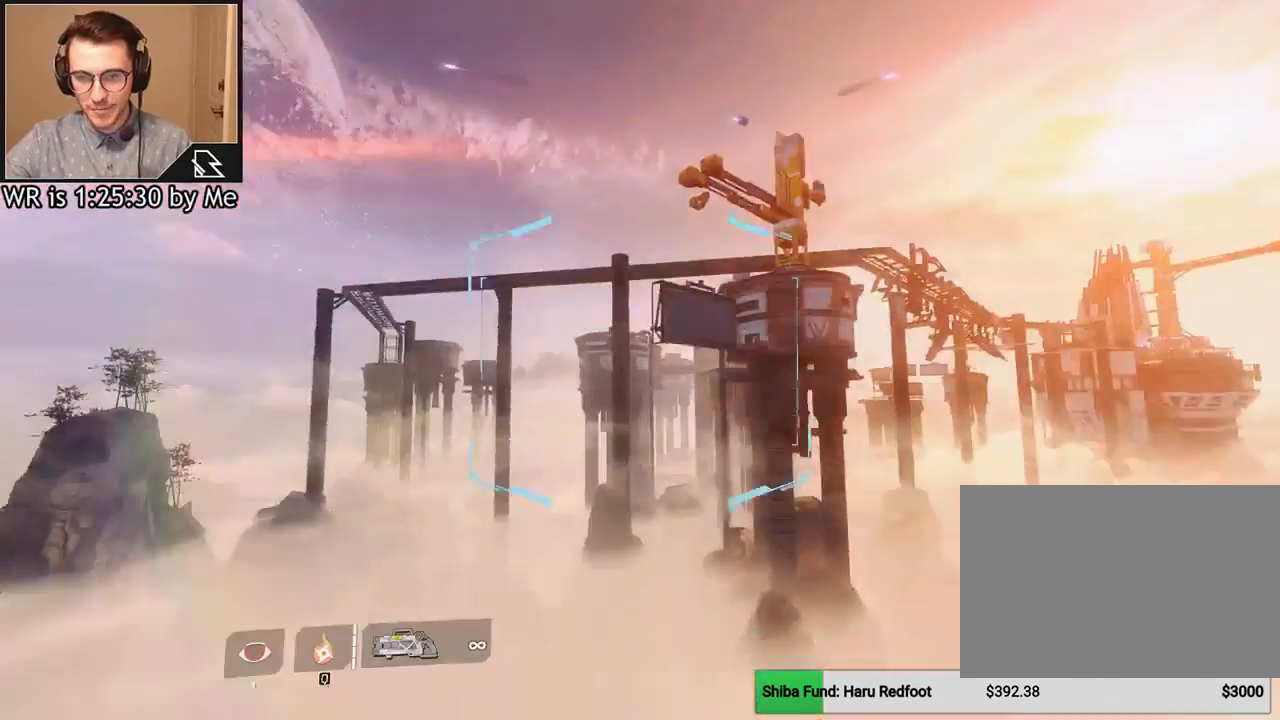
{"keys": ["d"], "mouse": [], "events": [[367, "space", "up"], [501, "d", "down"]]}
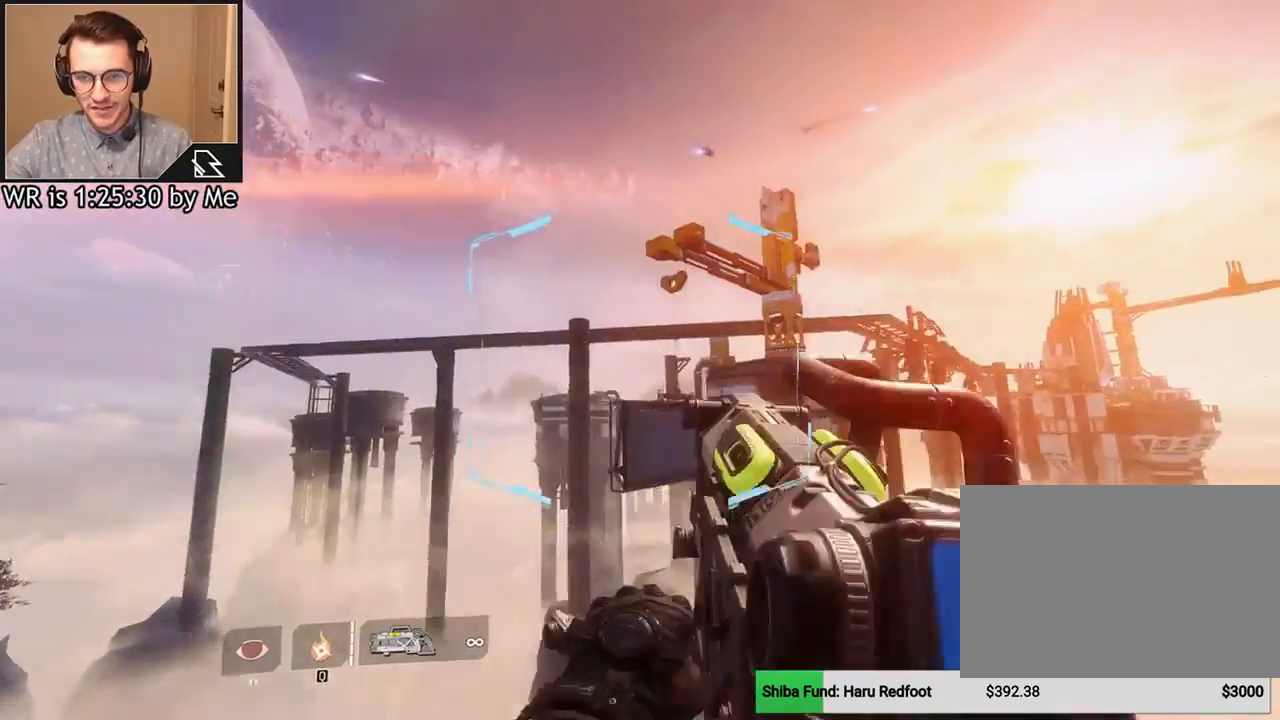
{"keys": ["d"], "mouse": [], "events": []}
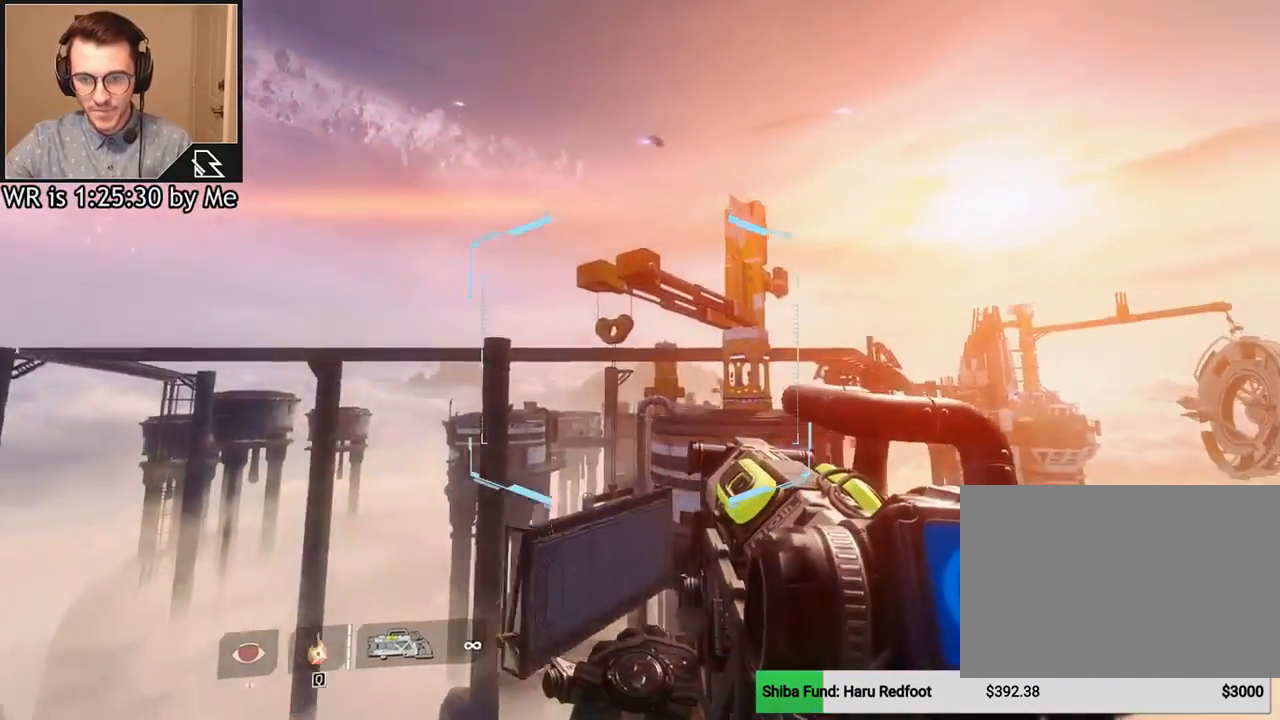
{"keys": ["d"], "mouse": [], "events": []}
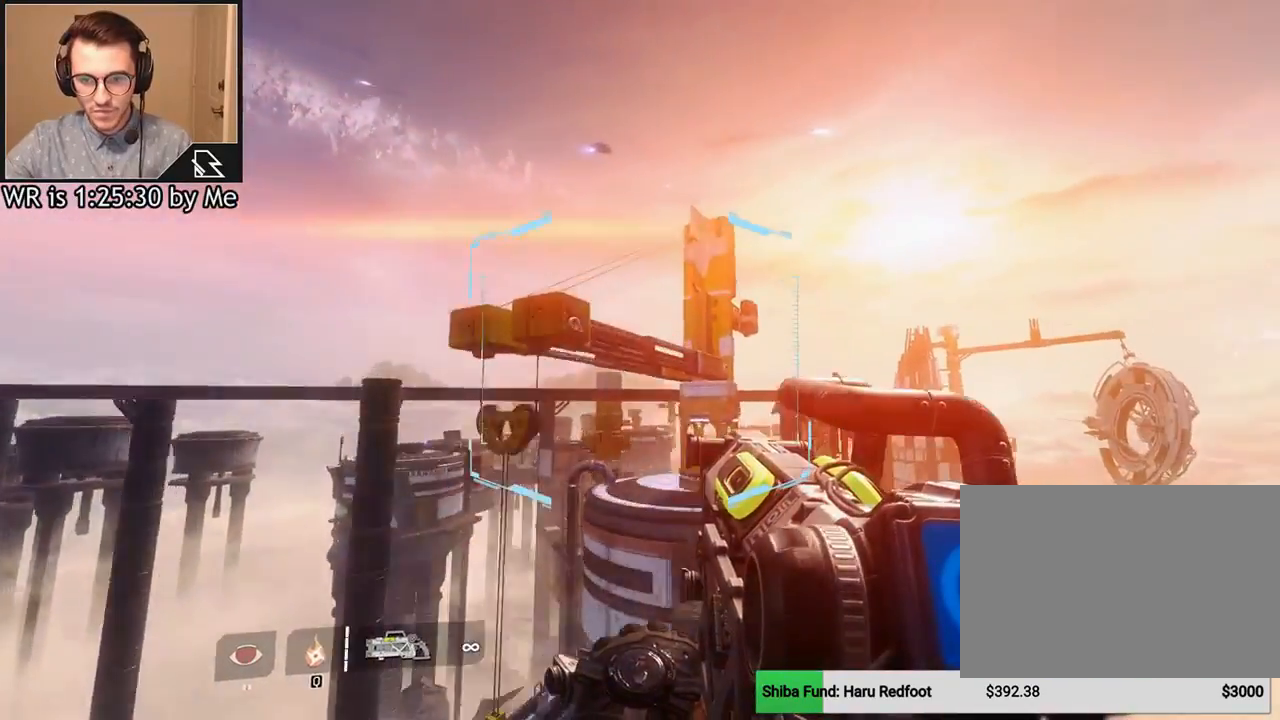
{"keys": ["space"], "mouse": [], "events": [[267, "d", "up"], [467, "space", "down"]]}
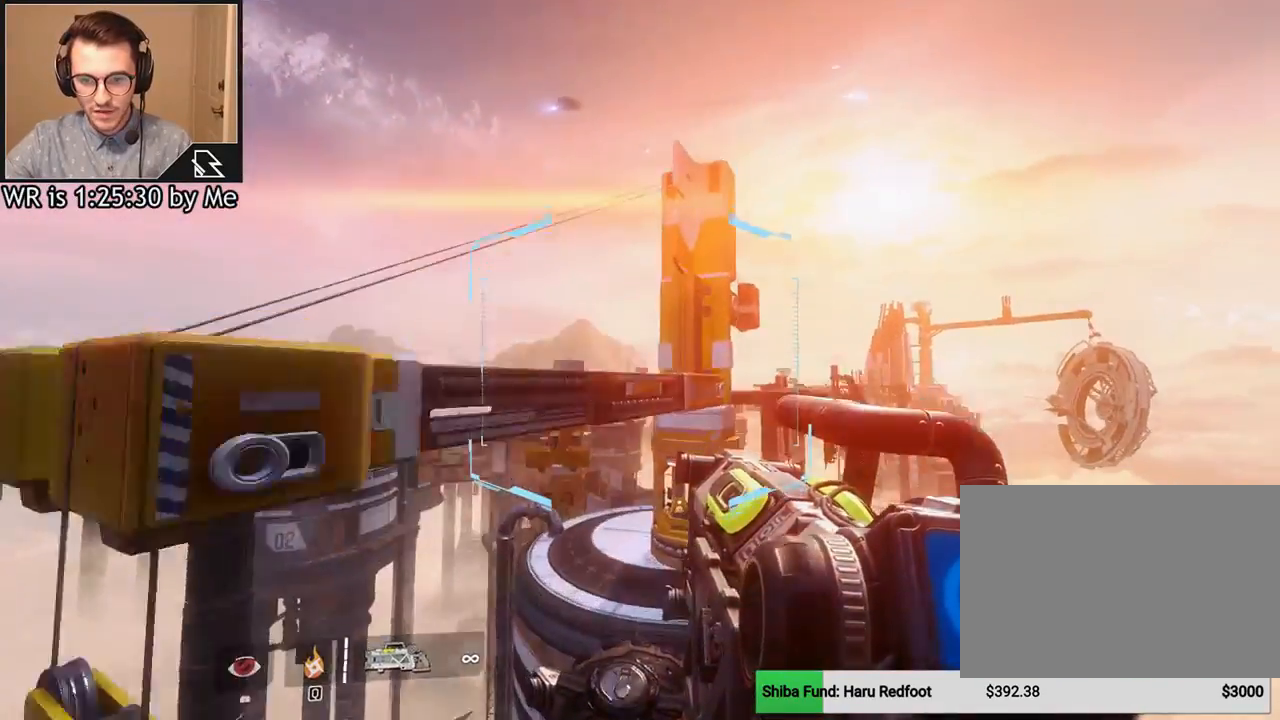
{"keys": ["a", "ctrl"], "mouse": [], "events": [[67, "space", "up"], [201, "ctrl", "down"], [301, "a", "down"]]}
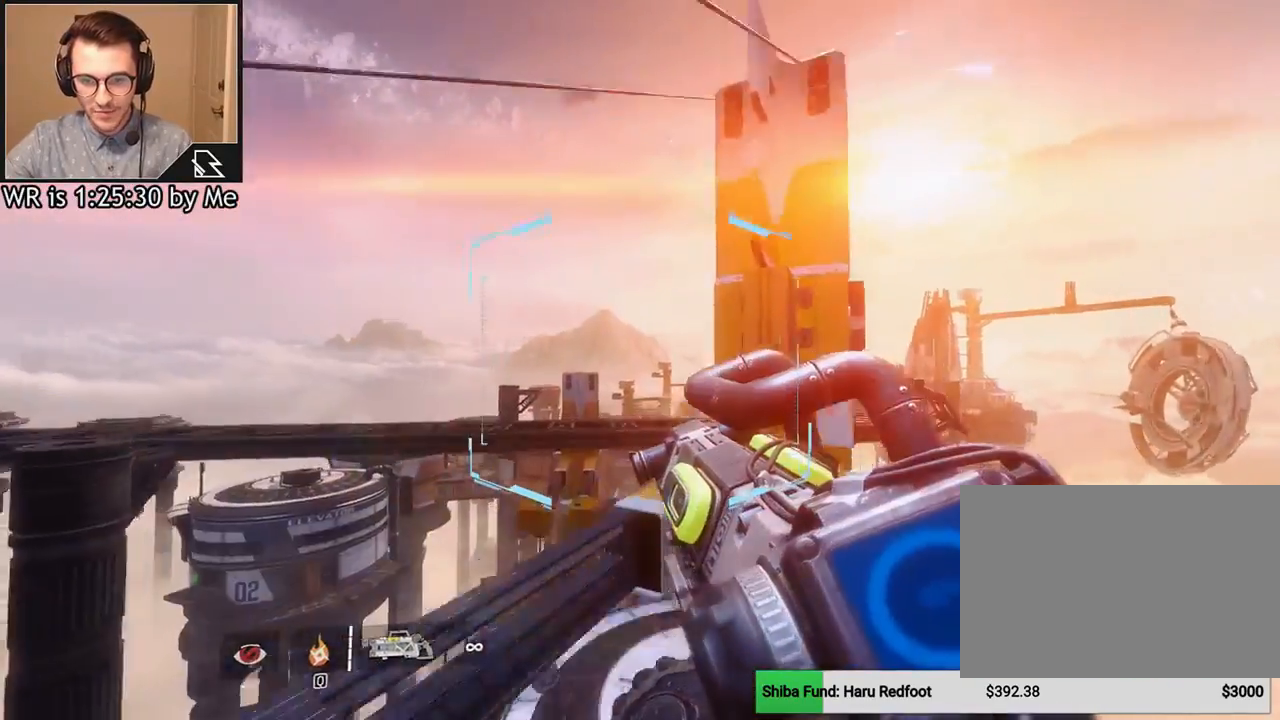
{"keys": ["a", "ctrl"], "mouse": [], "events": []}
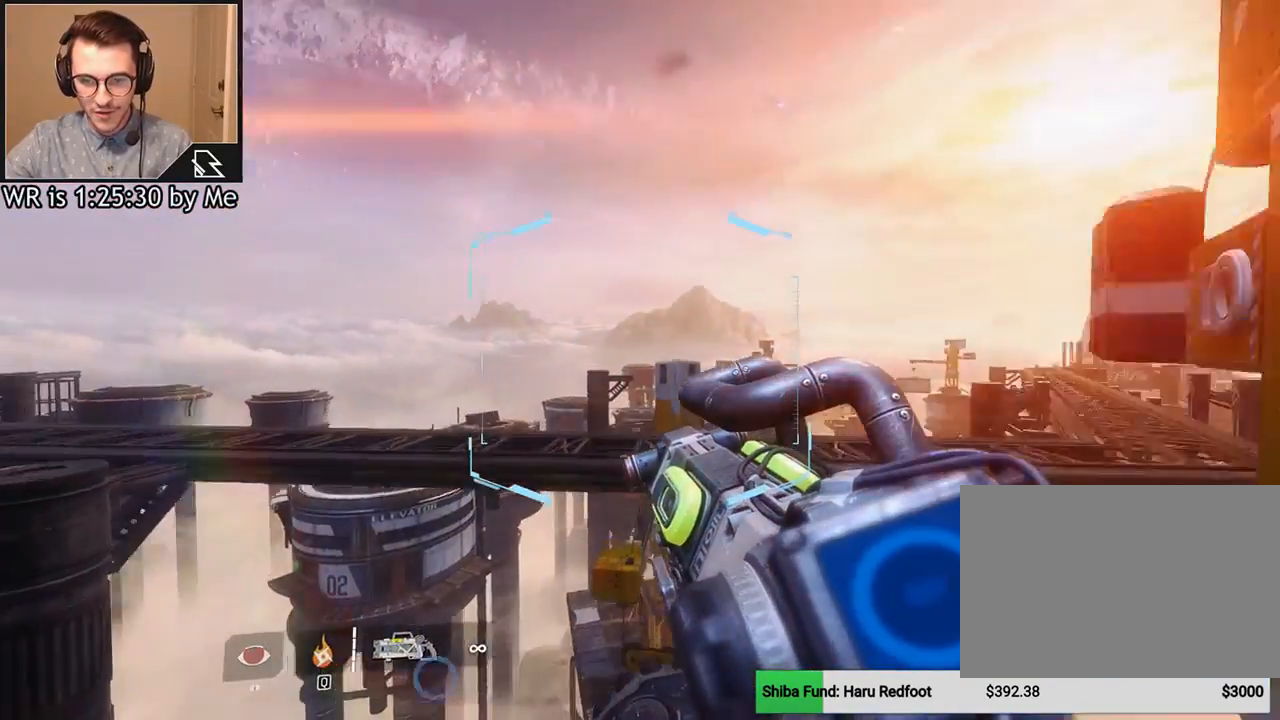
{"keys": ["a", "ctrl"], "mouse": [], "events": []}
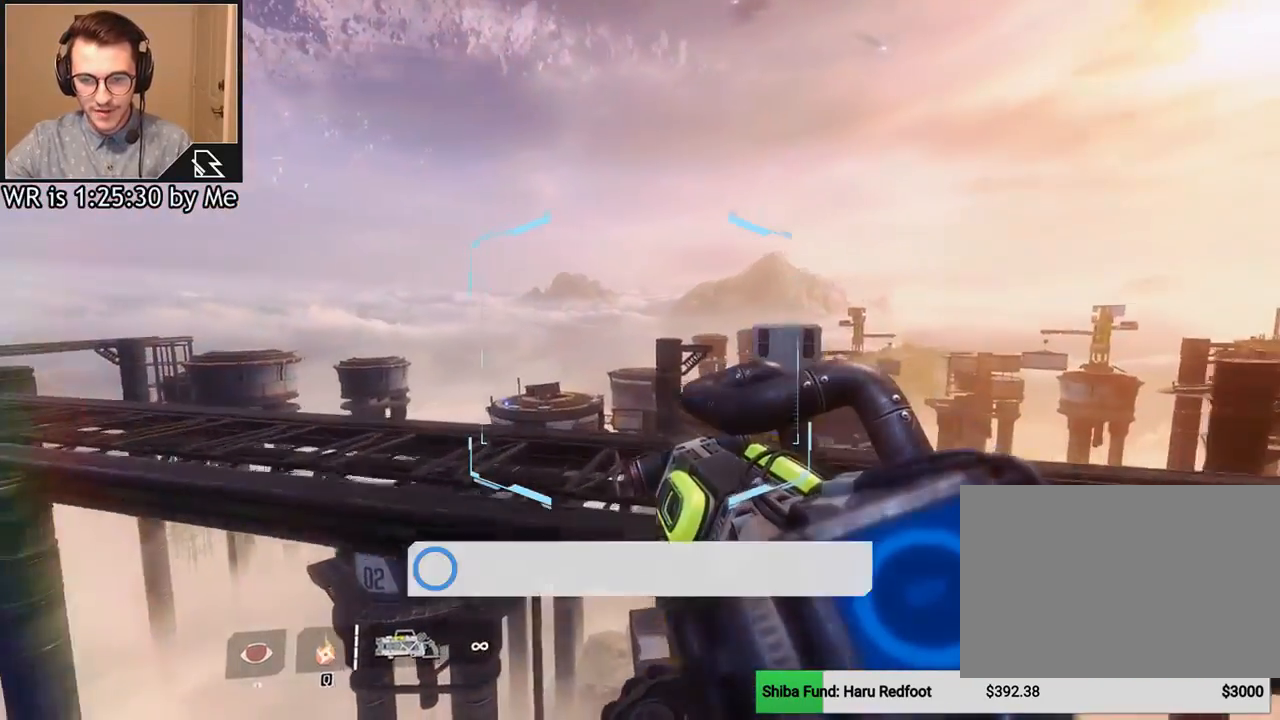
{"keys": ["ctrl", "d"], "mouse": [], "events": [[133, "d", "down"], [200, "a", "up"]]}
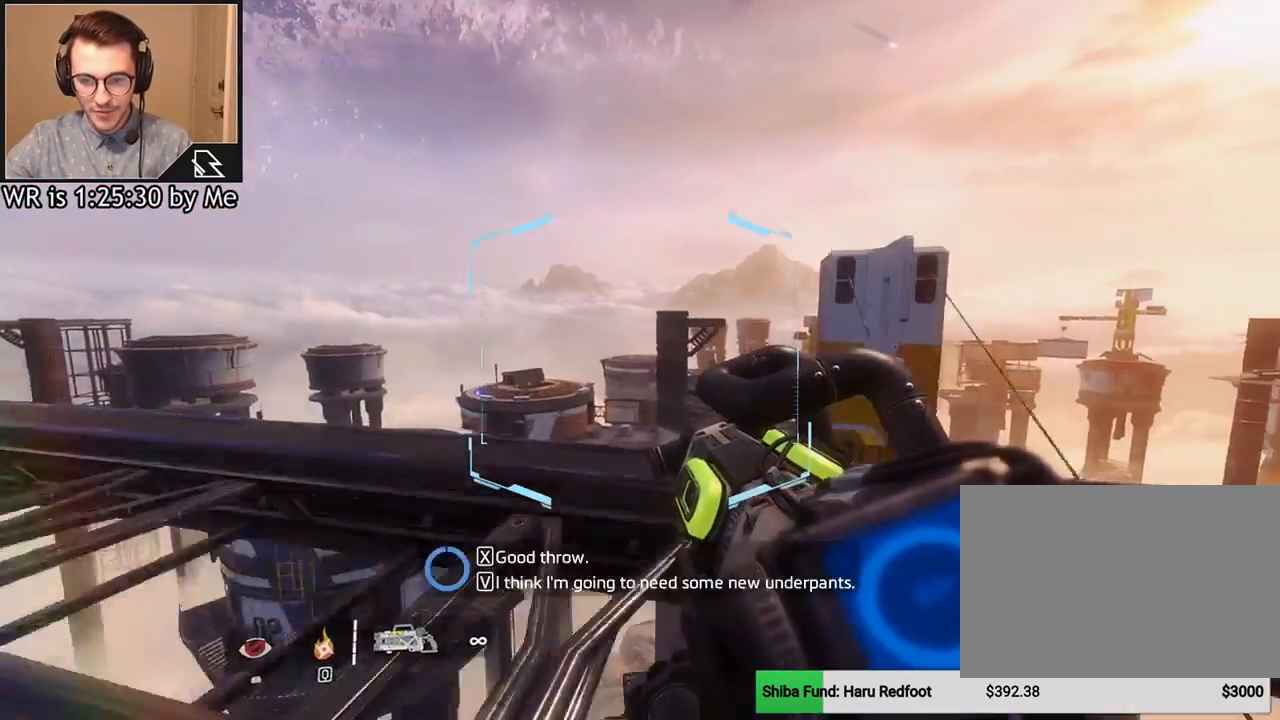
{"keys": ["d"], "mouse": [], "events": [[267, "space", "down"], [367, "ctrl", "up"], [367, "space", "up"]]}
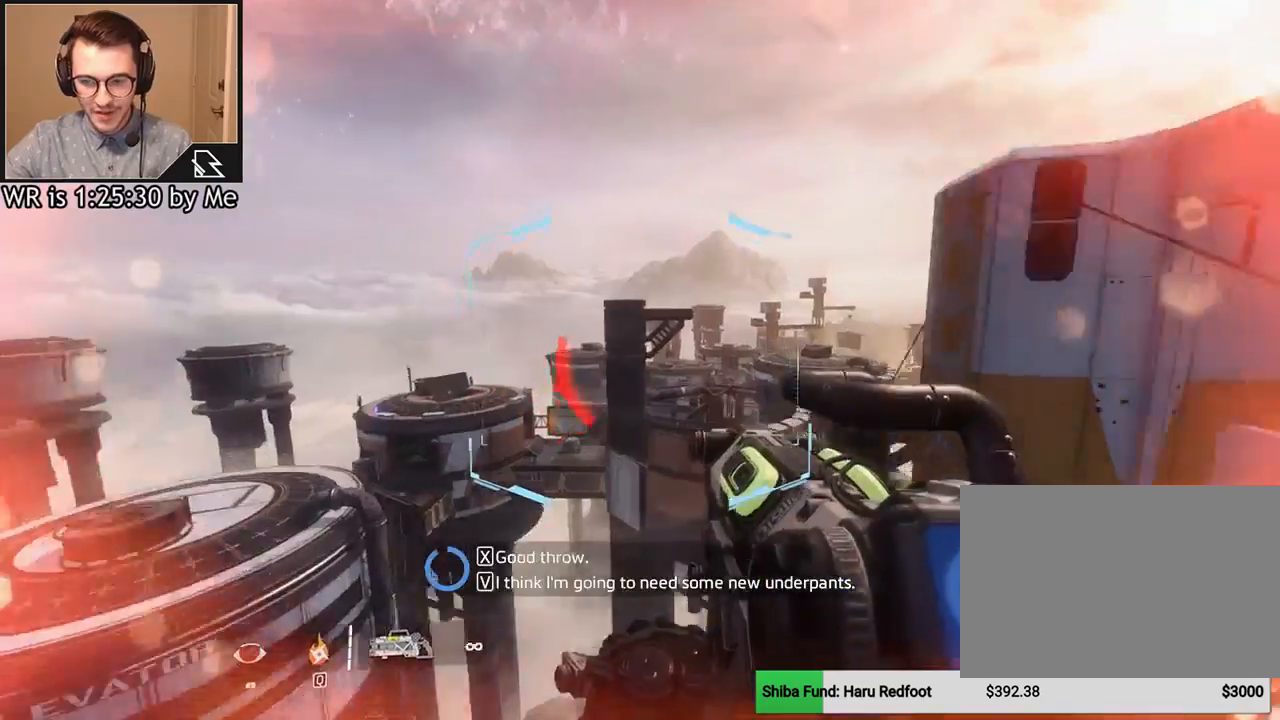
{"keys": ["d"], "mouse": [], "events": []}
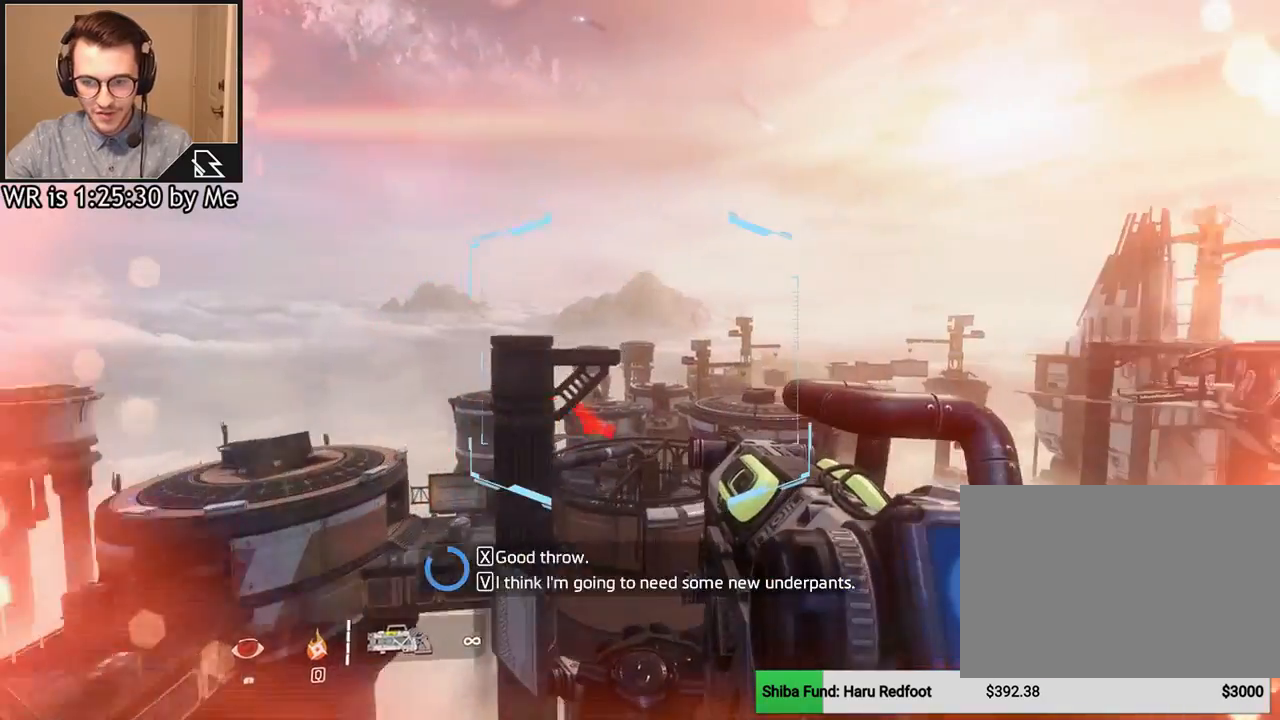
{"keys": ["d"], "mouse": [], "events": []}
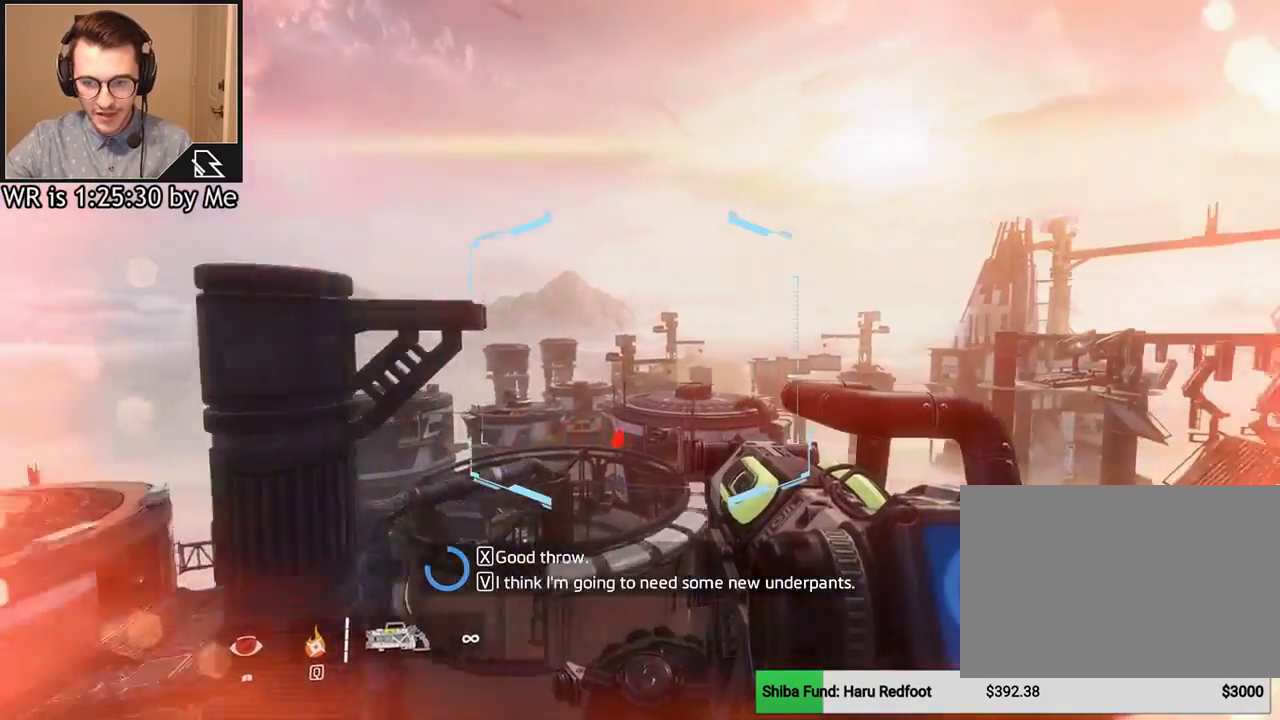
{"keys": ["space", "w"], "mouse": [], "events": [[167, "w", "down"], [267, "d", "up"], [500, "space", "down"]]}
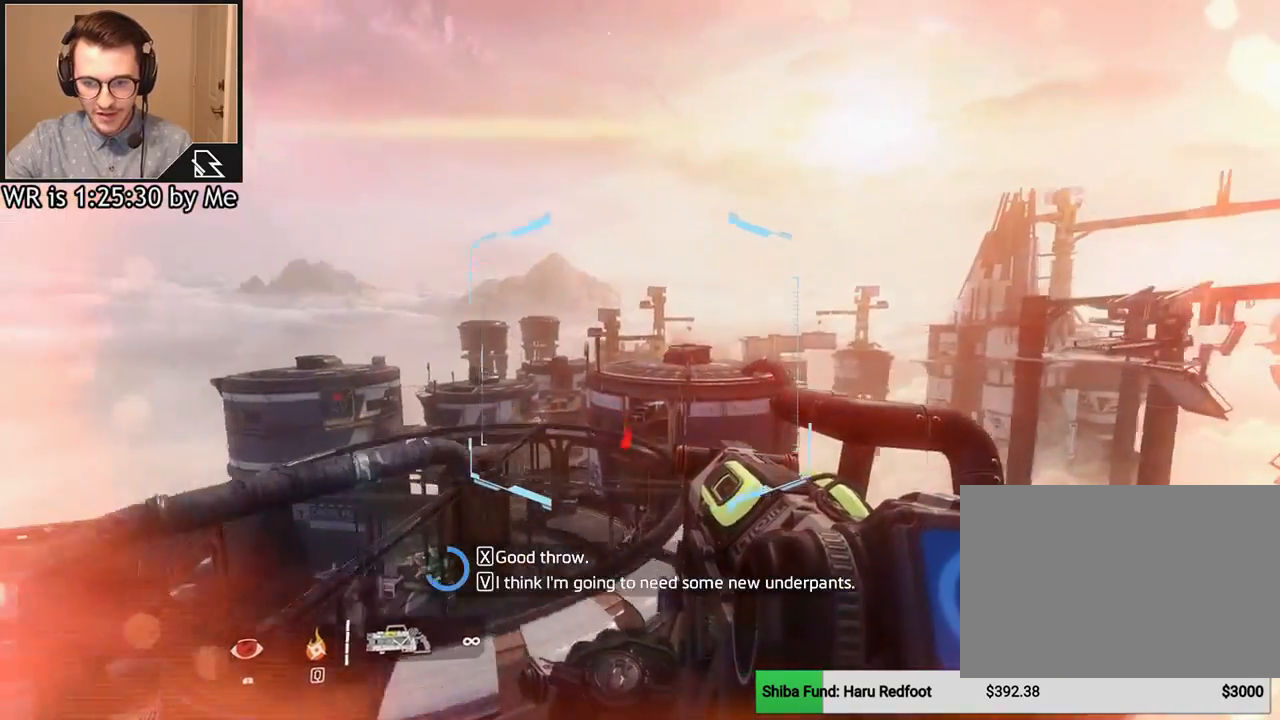
{"keys": ["ctrl"], "mouse": [], "events": [[134, "space", "up"], [167, "w", "up"], [401, "ctrl", "down"]]}
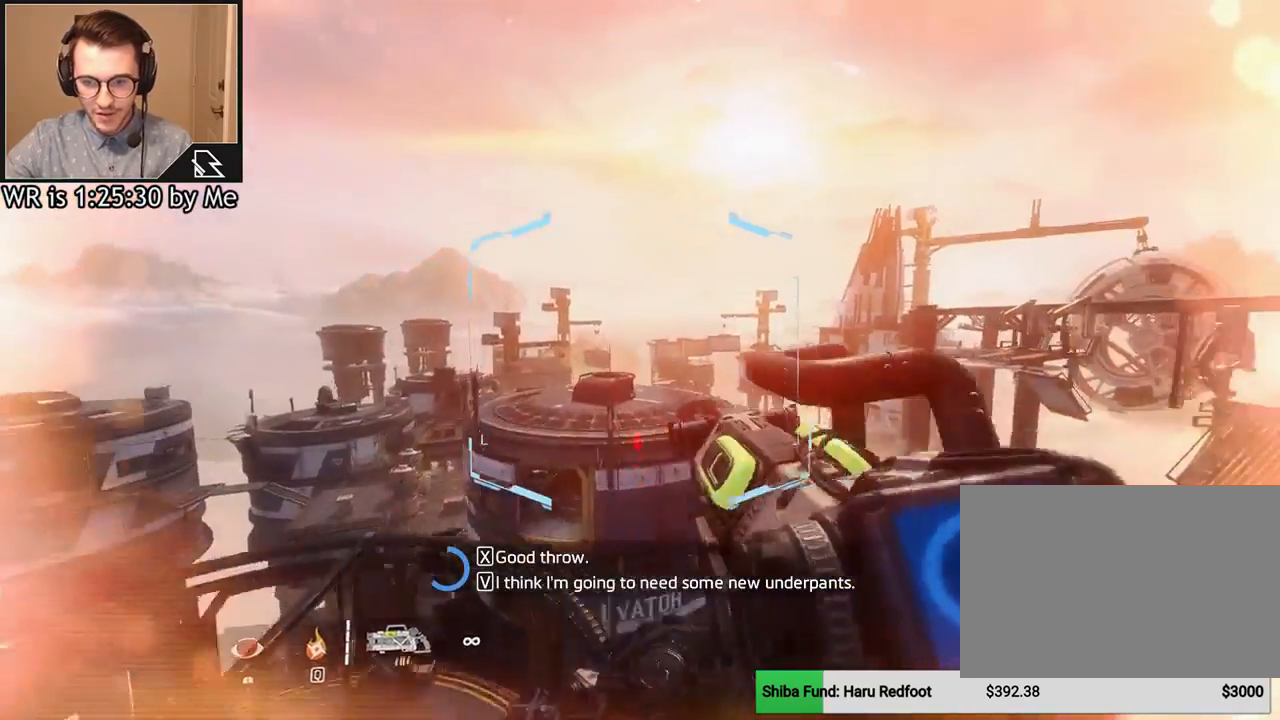
{"keys": ["a", "ctrl"], "mouse": [], "events": [[34, "a", "down"]]}
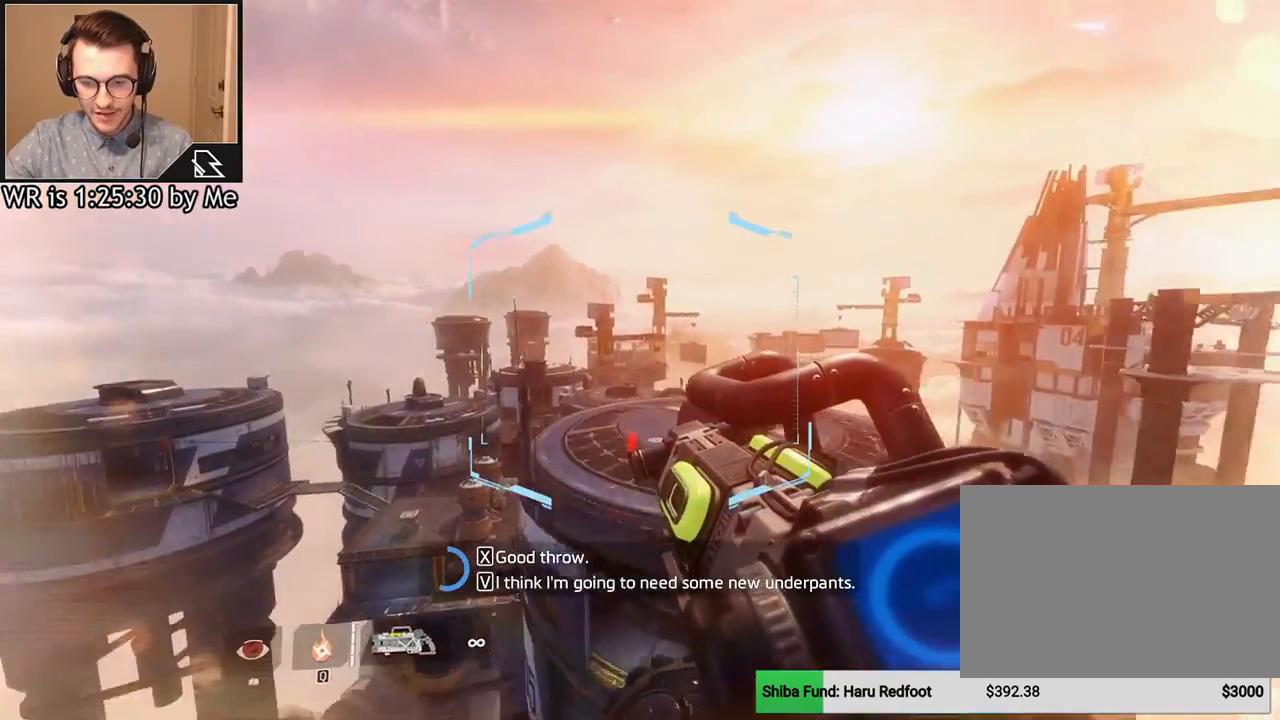
{"keys": ["a", "ctrl"], "mouse": [], "events": []}
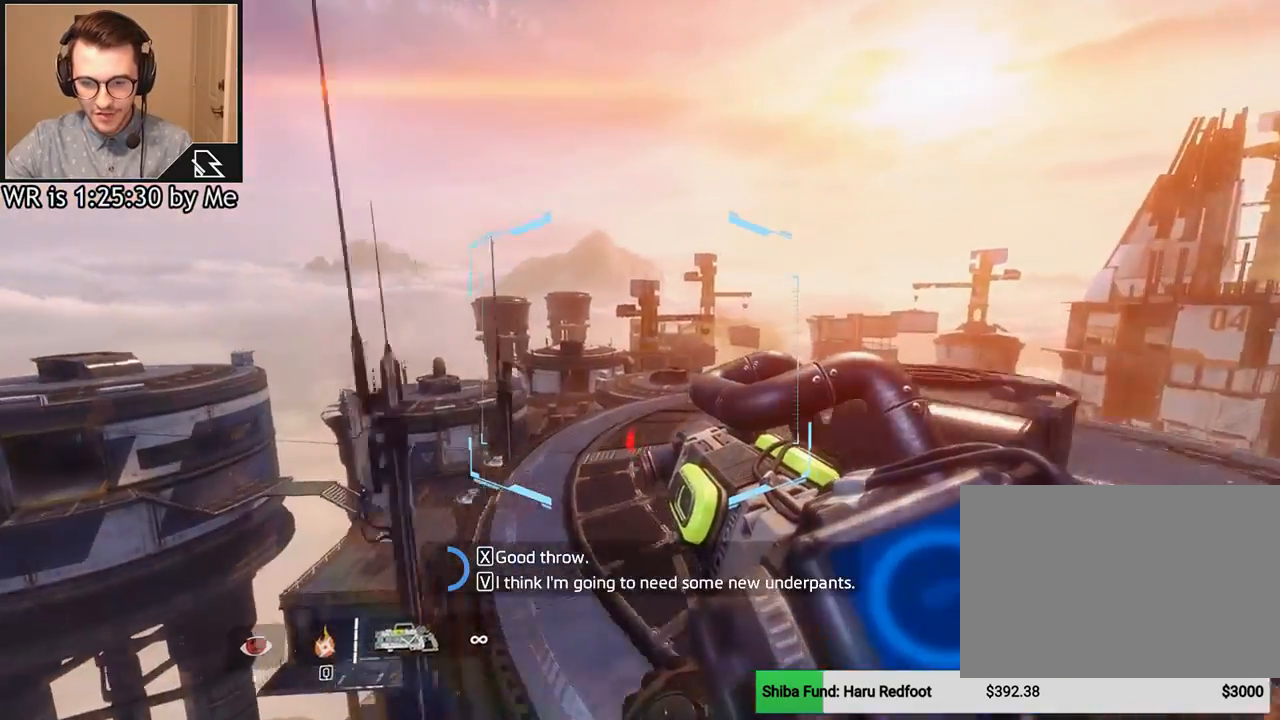
{"keys": ["a", "ctrl"], "mouse": [], "events": []}
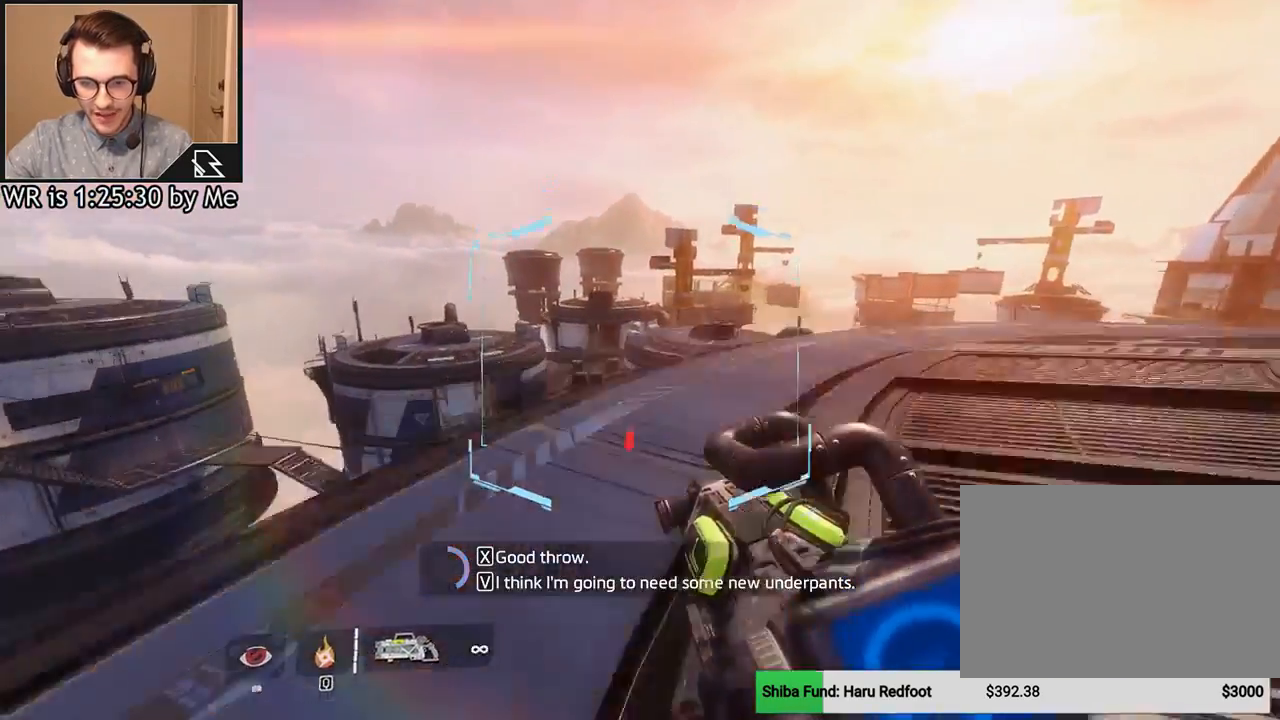
{"keys": ["a"], "mouse": [], "events": [[33, "space", "down"], [133, "ctrl", "up"], [133, "space", "up"]]}
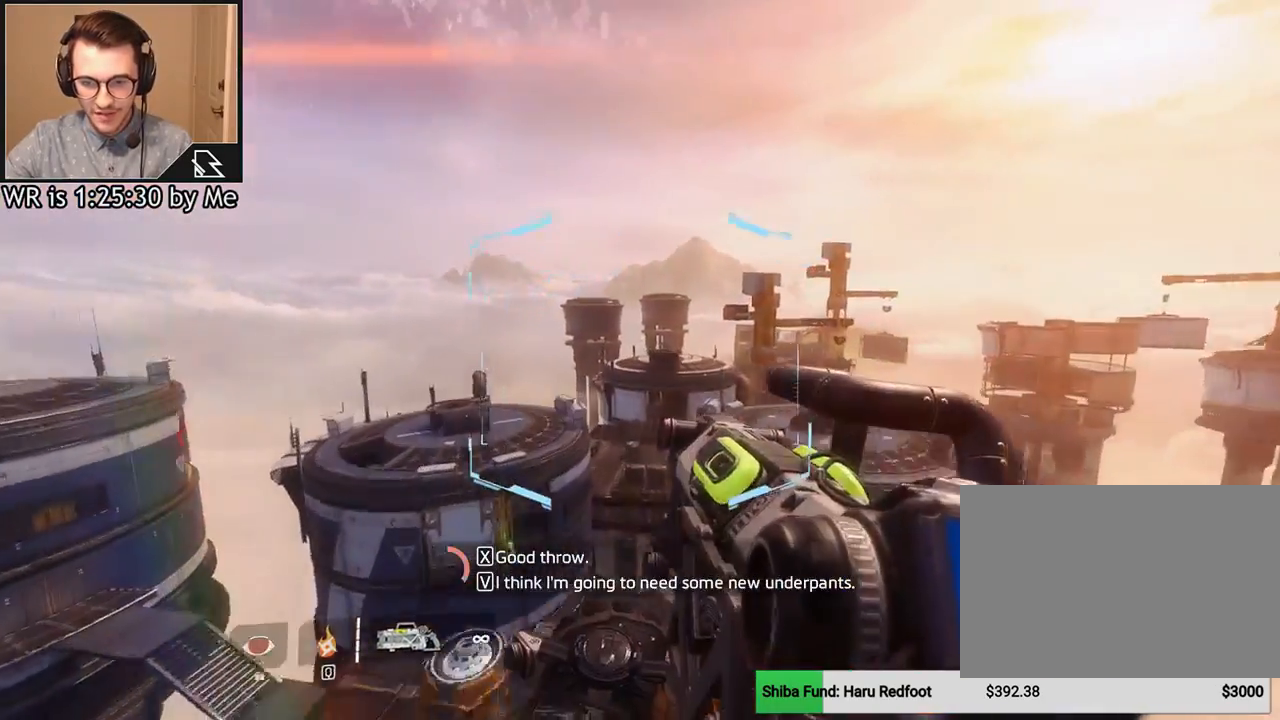
{"keys": ["a", "w"], "mouse": [], "events": [[468, "w", "down"]]}
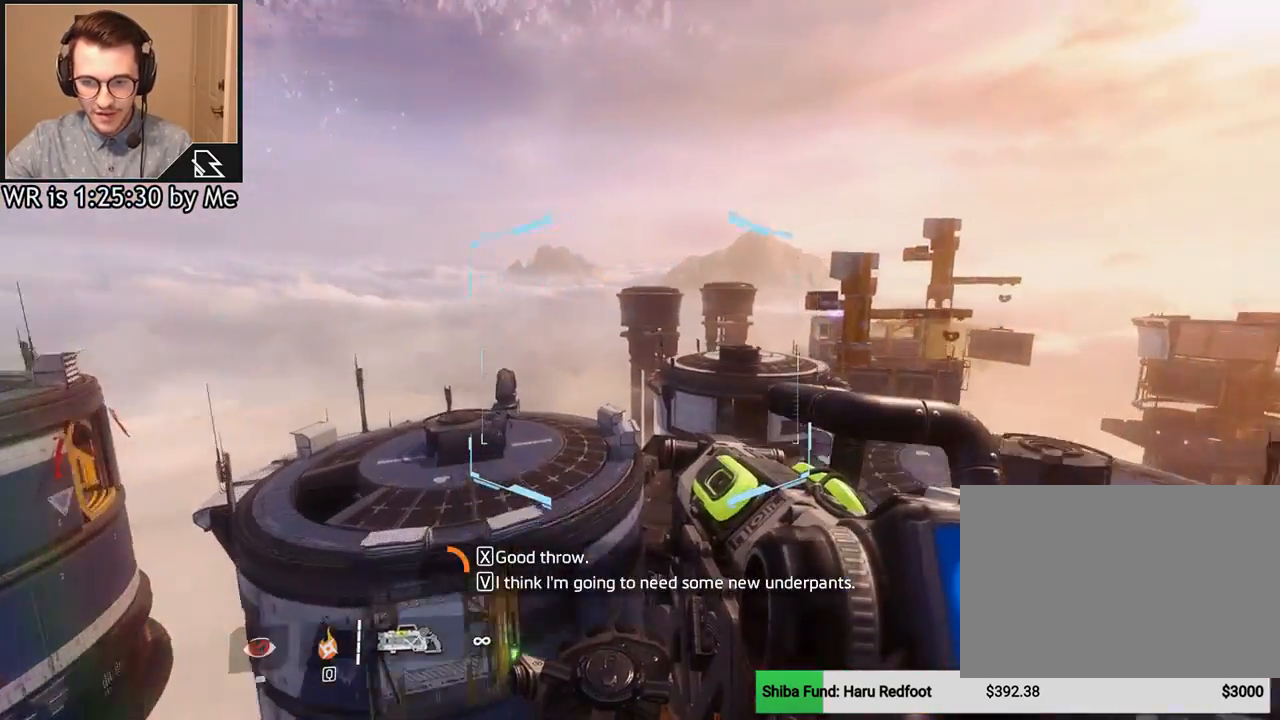
{"keys": ["space", "w"], "mouse": [], "events": [[133, "a", "up"], [500, "space", "down"]]}
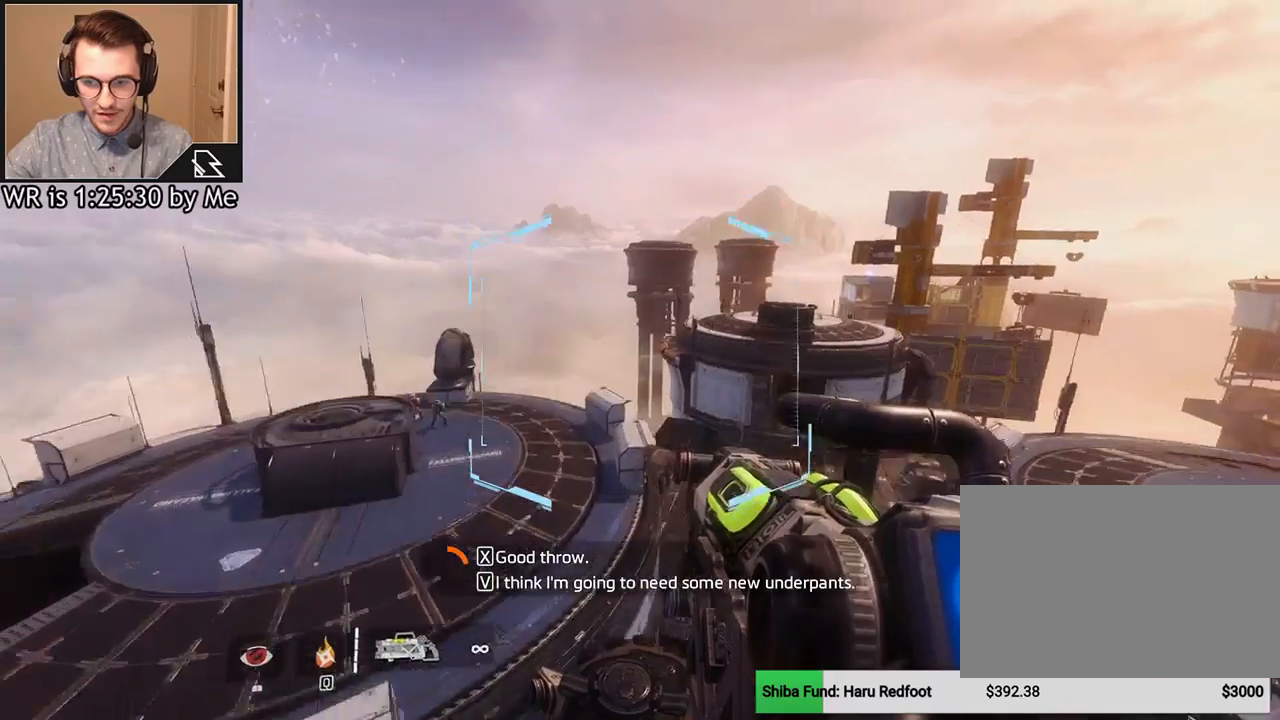
{"keys": ["ctrl", "d"], "mouse": [], "events": [[134, "space", "up"], [134, "w", "up"], [234, "ctrl", "down"], [334, "d", "down"]]}
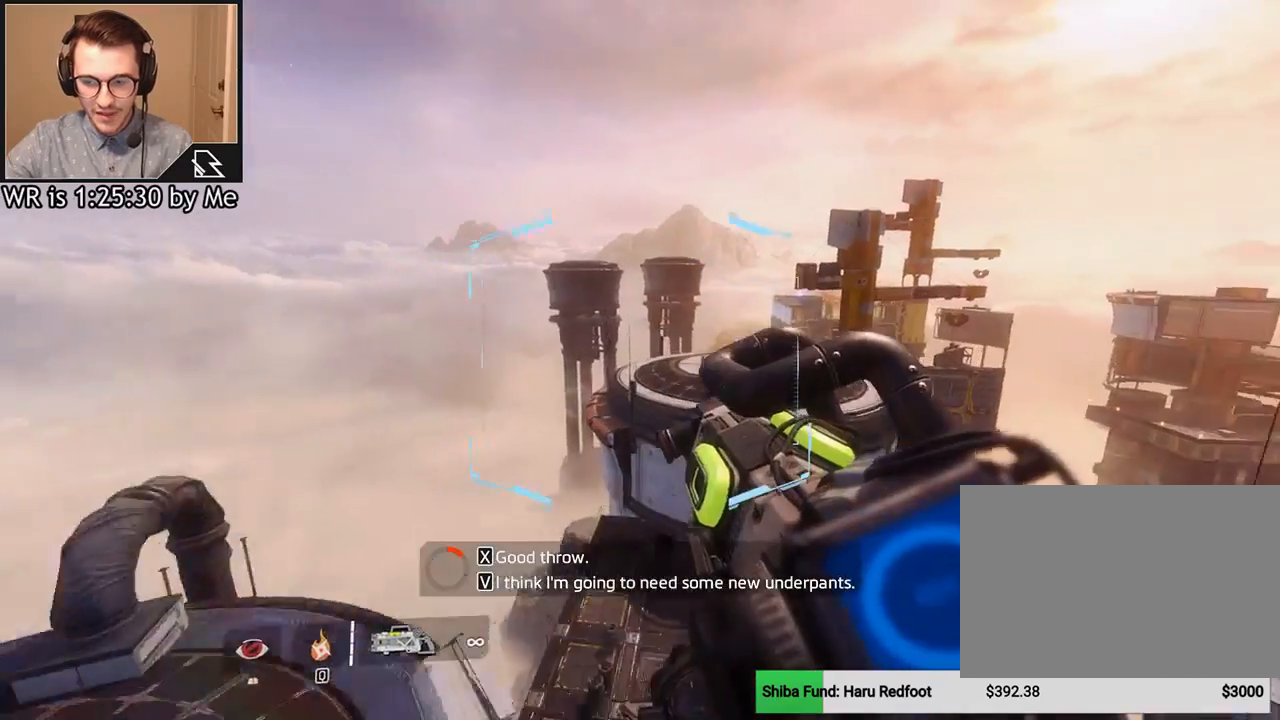
{"keys": ["ctrl", "d"], "mouse": [], "events": []}
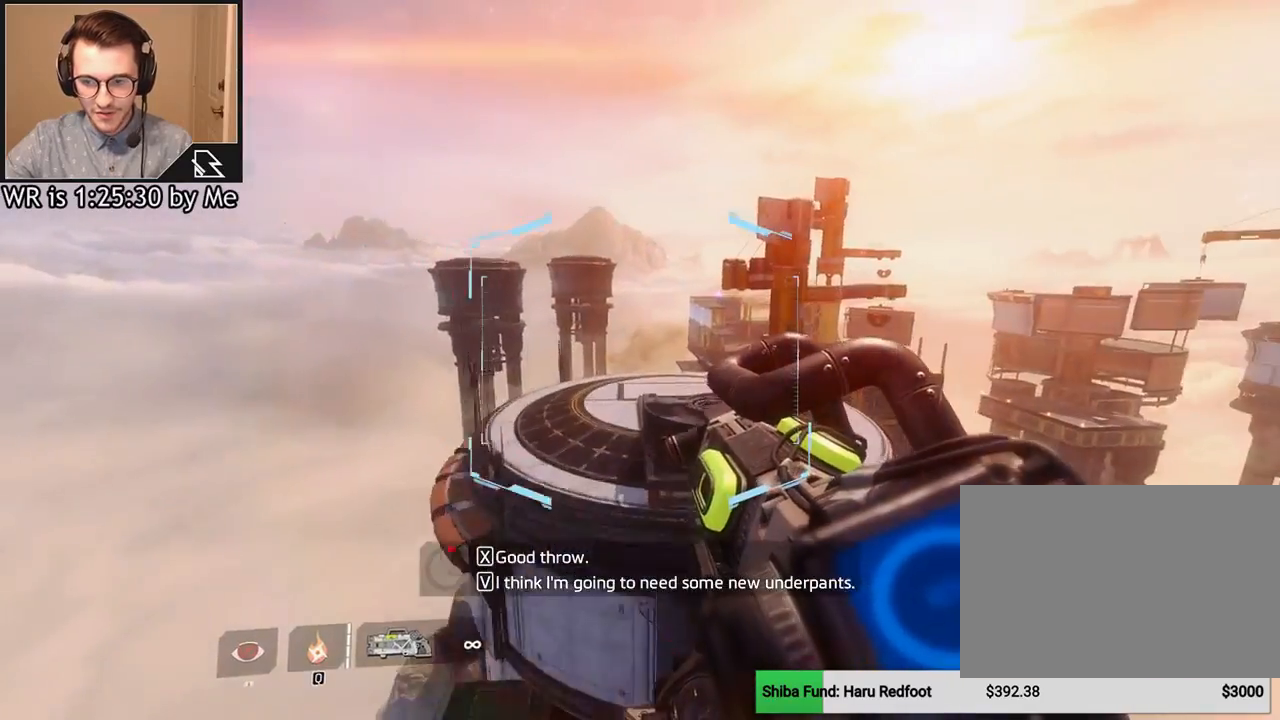
{"keys": ["ctrl", "d"], "mouse": [], "events": []}
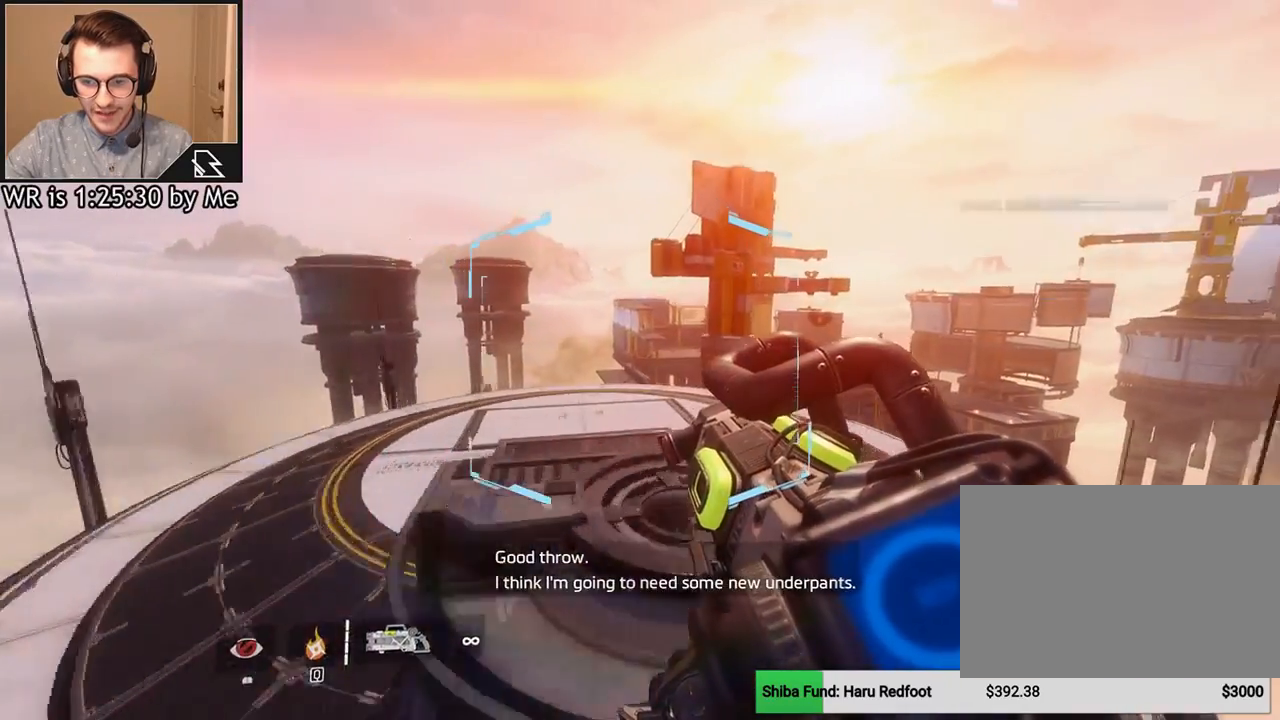
{"keys": ["d"], "mouse": [], "events": [[267, "space", "down"], [400, "ctrl", "up"], [400, "space", "up"]]}
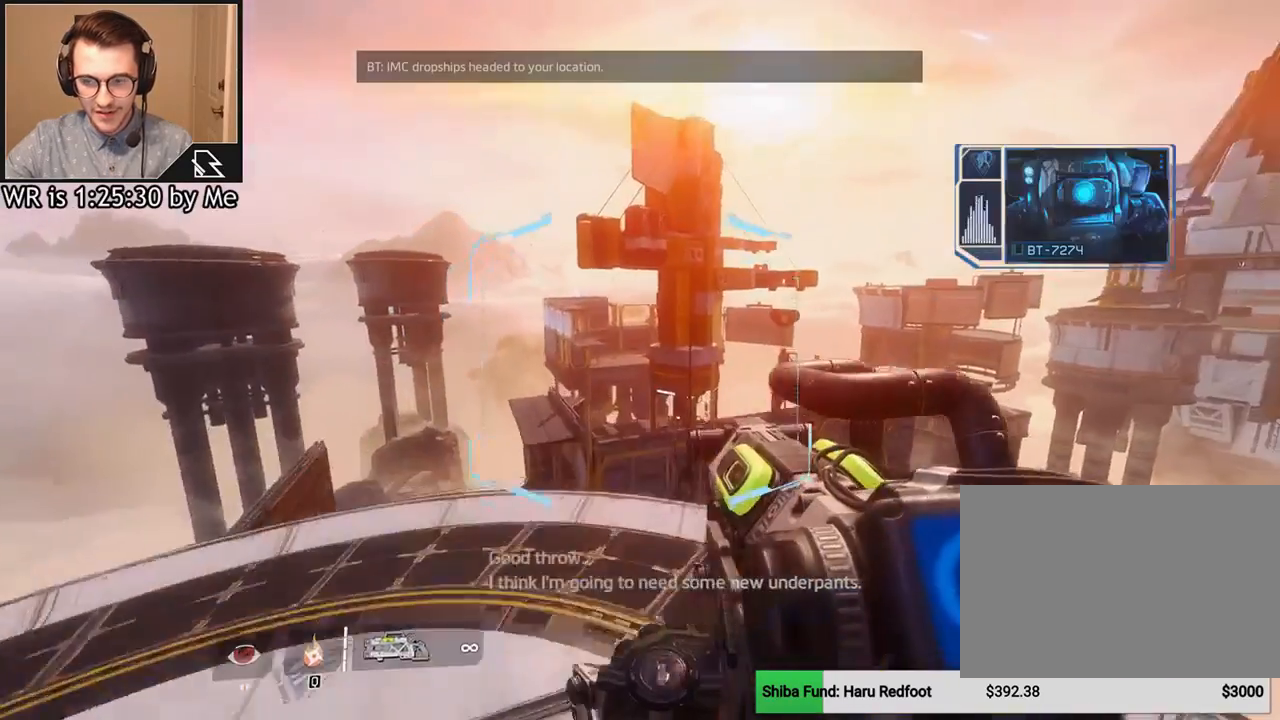
{"keys": ["d"], "mouse": [], "events": []}
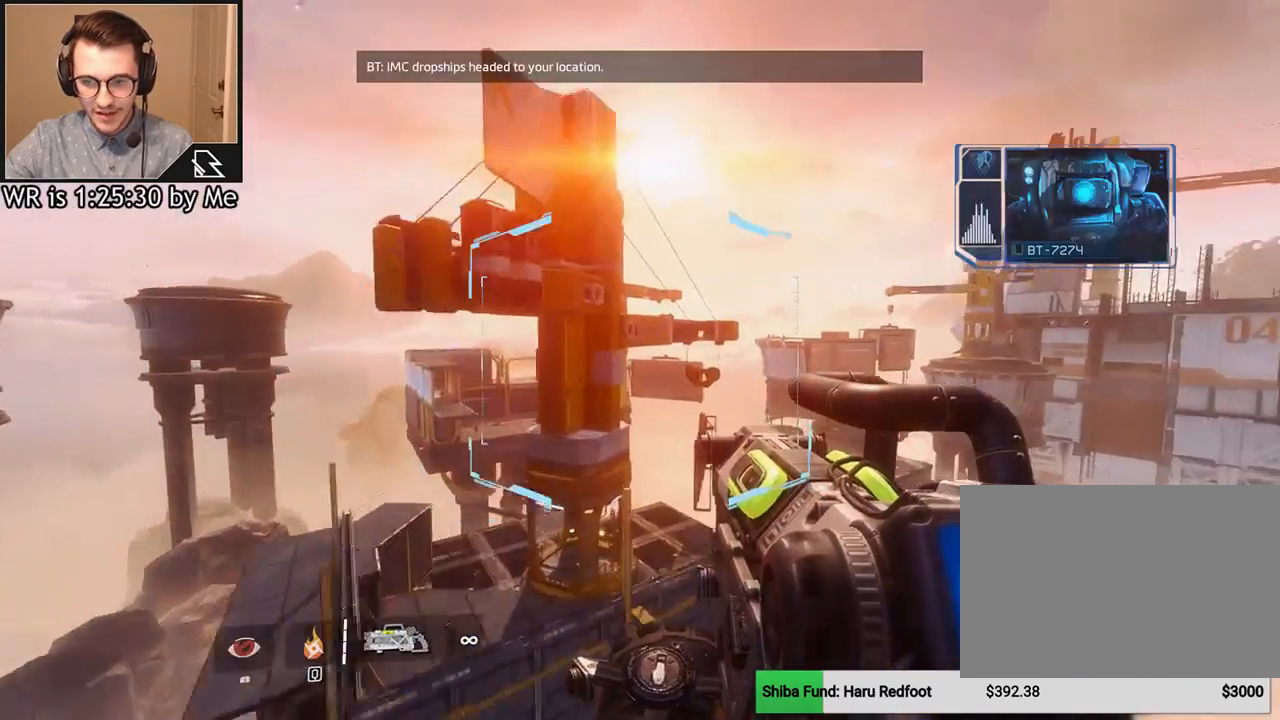
{"keys": ["space", "w"], "mouse": [], "events": [[267, "w", "down"], [367, "d", "up"], [434, "space", "down"]]}
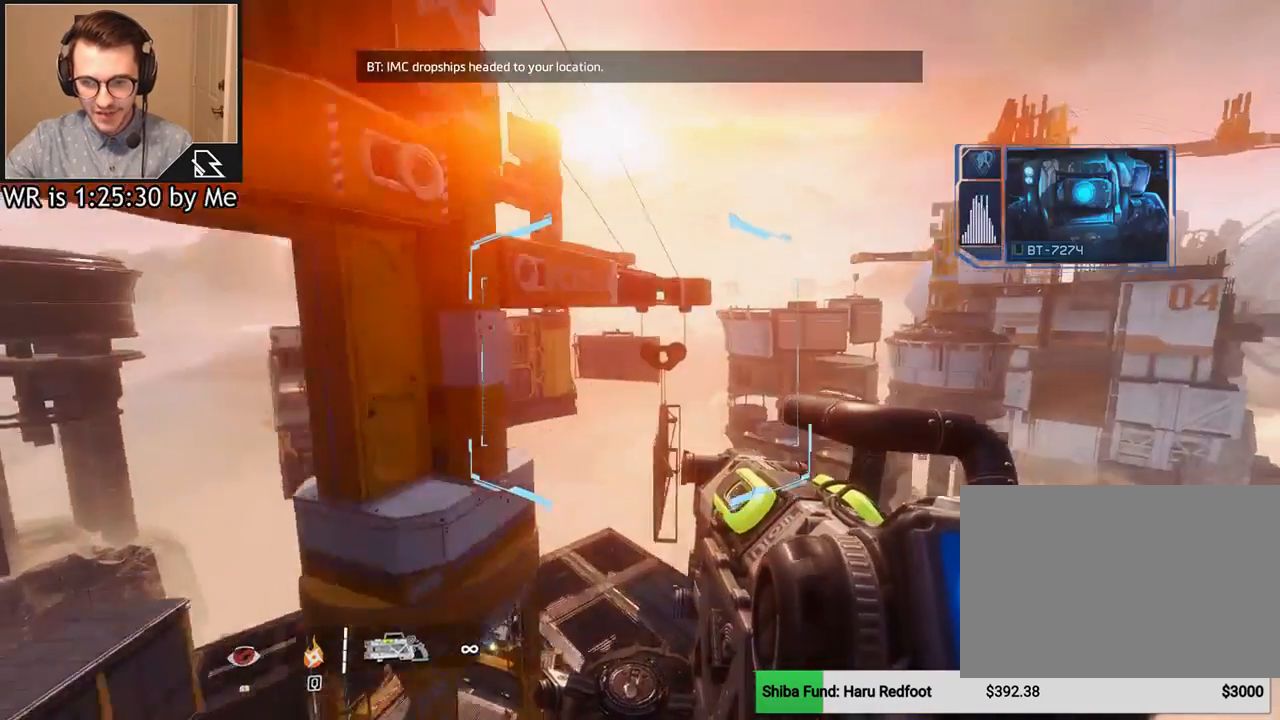
{"keys": [], "mouse": [], "events": [[101, "space", "up"], [134, "w", "up"]]}